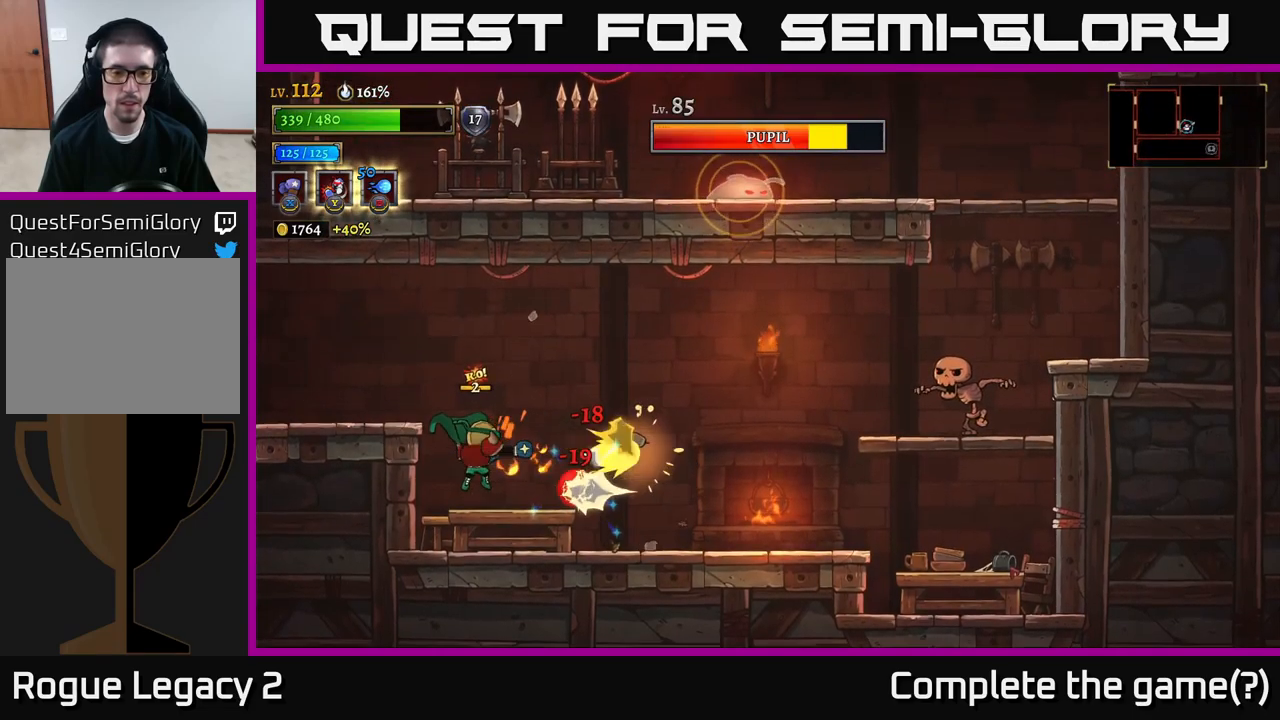
Gameplay with a controller (Xbox layout); each line is a JSON object with the inputs held at the frame after it. "events" lists button and stick changes between this image and that frame as [ms after this image, input, new state], when the widget could be followed in between.
{"buttons": ["X"], "left_stick": "center", "right_stick": "center", "events": []}
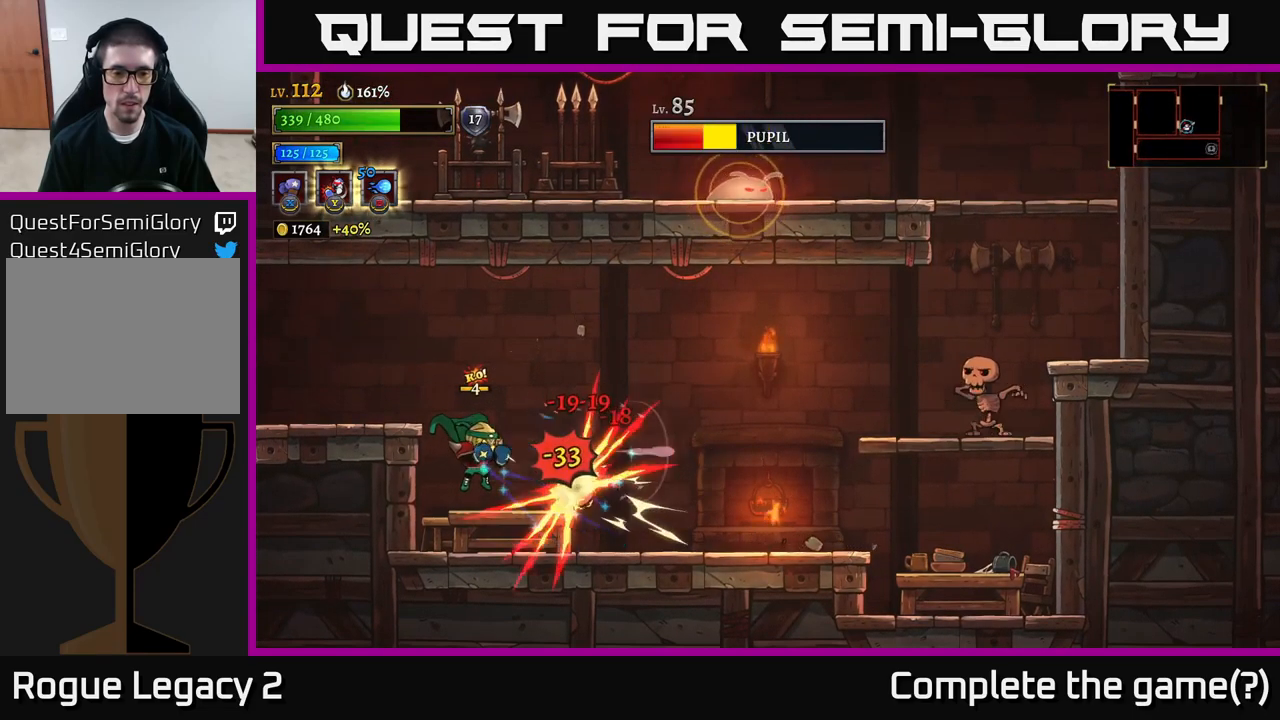
{"buttons": [], "left_stick": "up-left", "right_stick": "center", "events": [[166, "X", "up"], [166, "left_stick", "left"], [200, "A", "down"], [383, "A", "up"], [483, "left_stick", "up-left"]]}
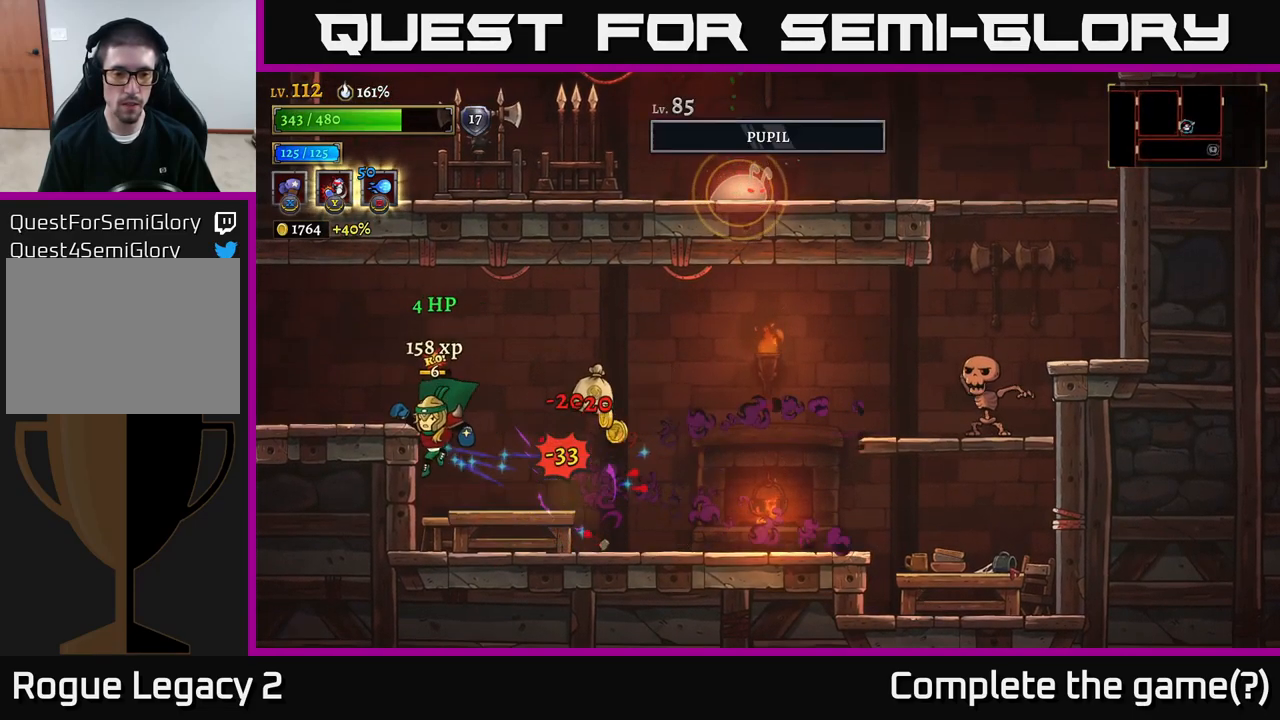
{"buttons": [], "left_stick": "right", "right_stick": "center", "events": [[150, "left_stick", "center"], [200, "left_stick", "right"]]}
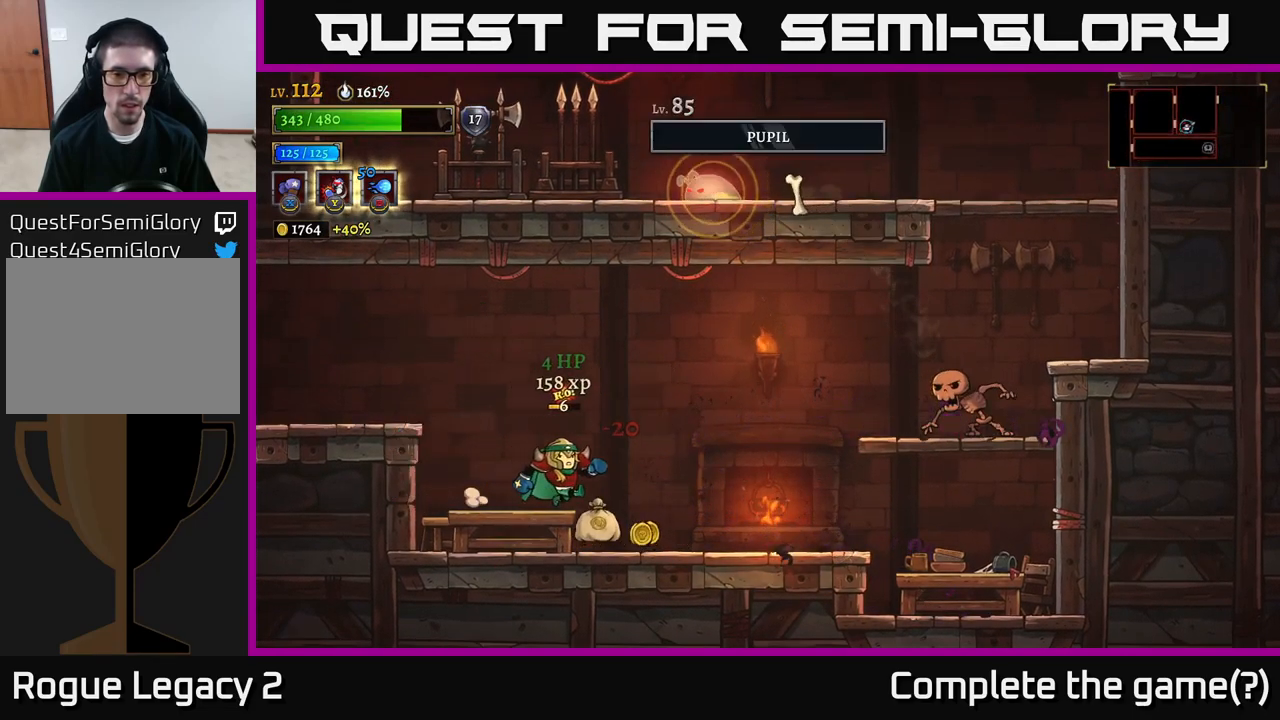
{"buttons": [], "left_stick": "right", "right_stick": "center", "events": []}
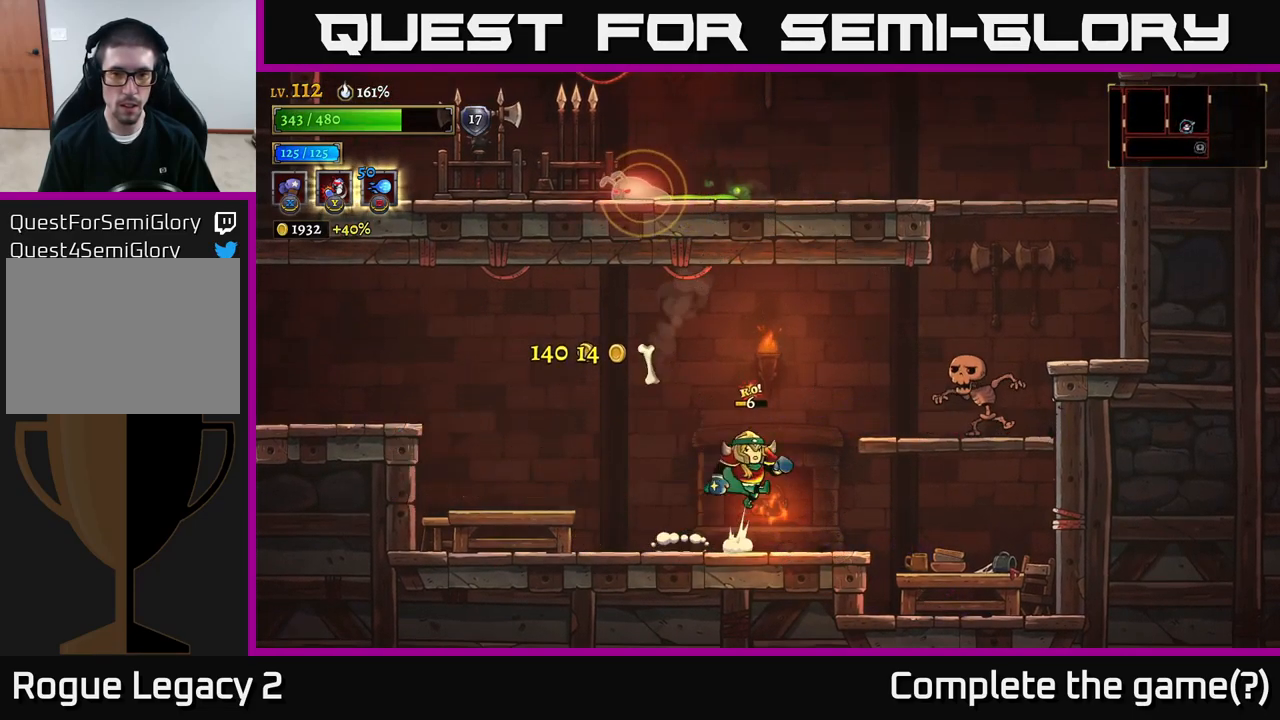
{"buttons": ["X"], "left_stick": "right", "right_stick": "center", "events": [[16, "A", "down"], [183, "X", "down"], [216, "A", "up"]]}
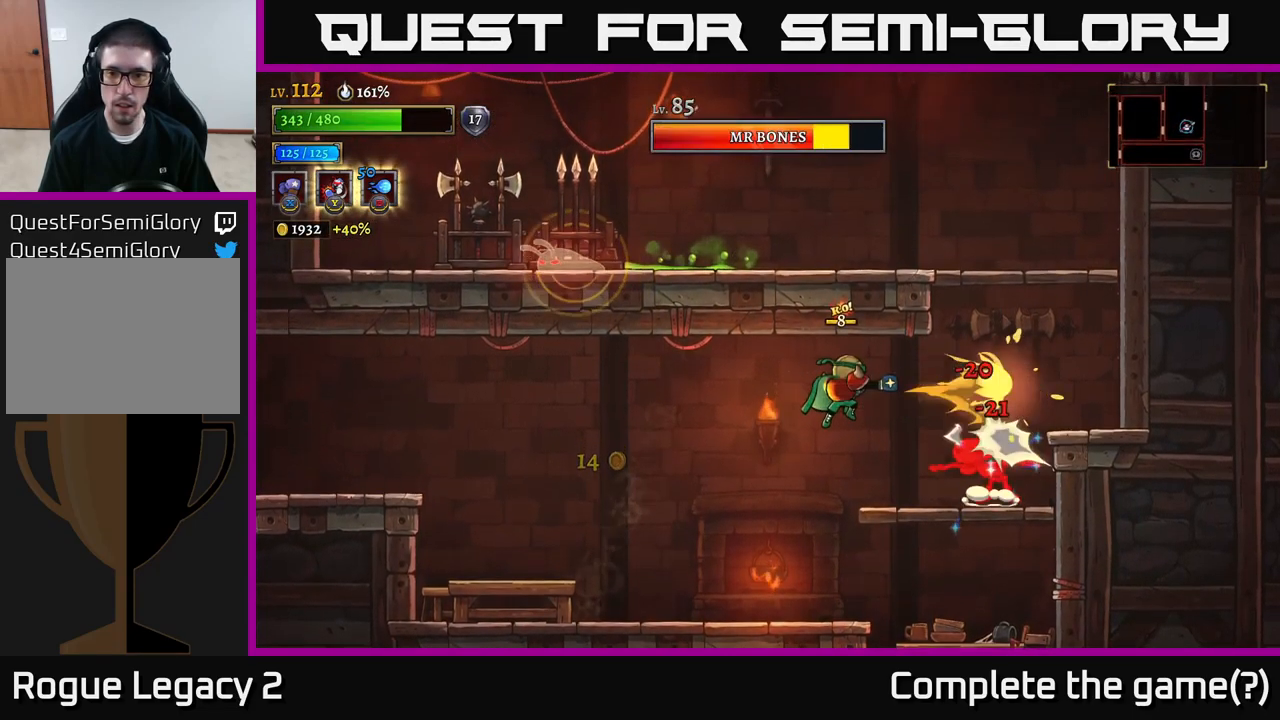
{"buttons": [], "left_stick": "right", "right_stick": "center", "events": [[50, "X", "up"], [133, "Y", "down"], [200, "Y", "up"]]}
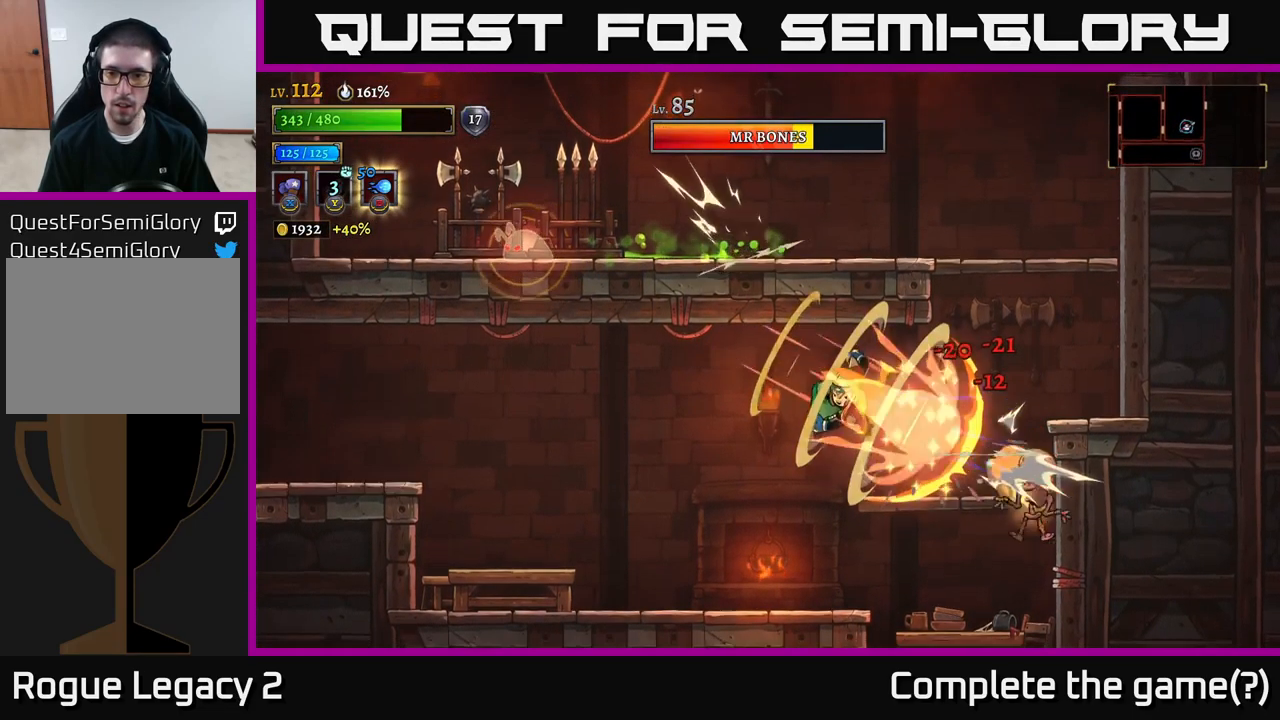
{"buttons": [], "left_stick": "right", "right_stick": "center", "events": [[83, "left_stick", "center"], [233, "left_stick", "right"]]}
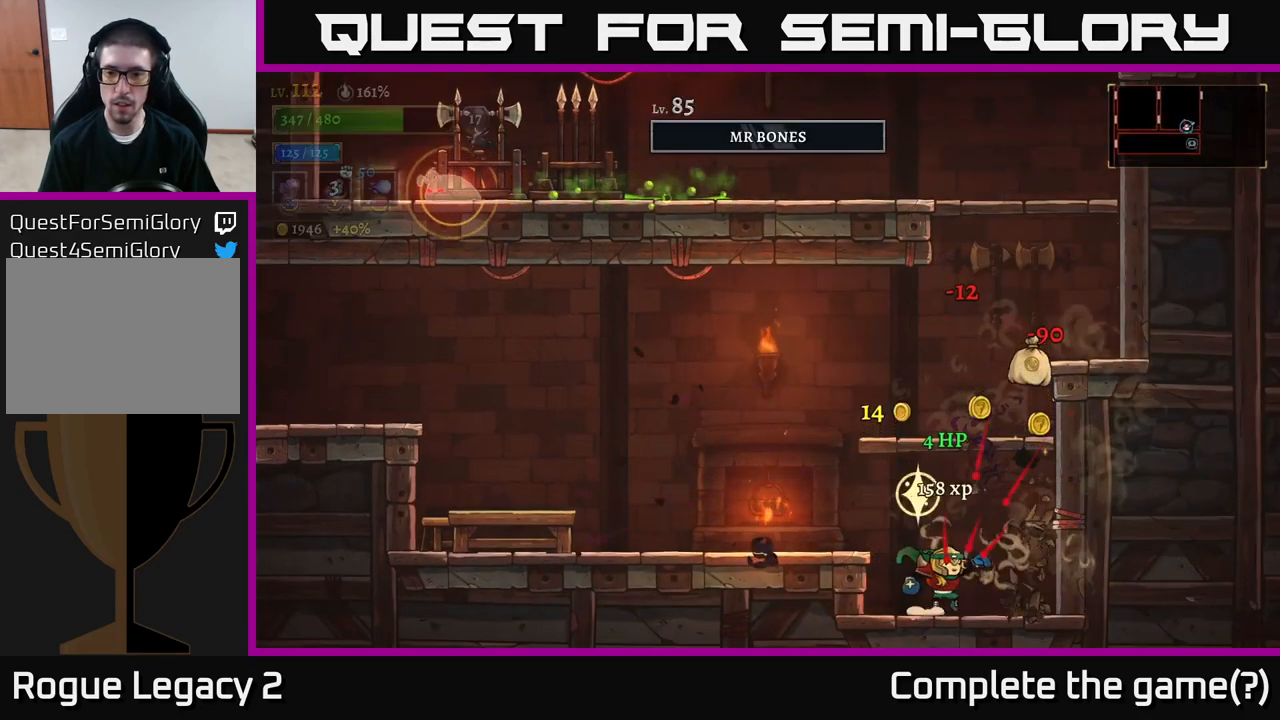
{"buttons": [], "left_stick": "center", "right_stick": "center", "events": [[133, "left_stick", "up-right"], [183, "A", "down"], [350, "left_stick", "left"], [433, "A", "up"], [450, "left_stick", "center"]]}
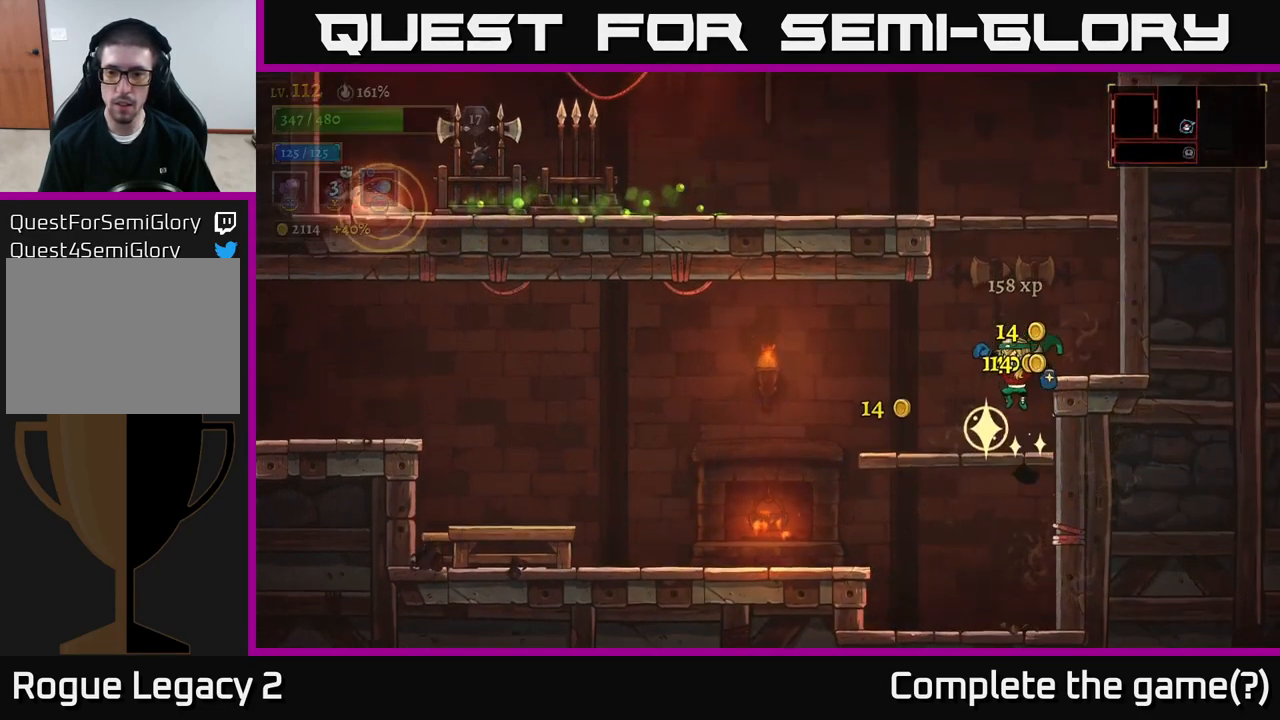
{"buttons": ["A"], "left_stick": "center", "right_stick": "center", "events": [[367, "A", "down"]]}
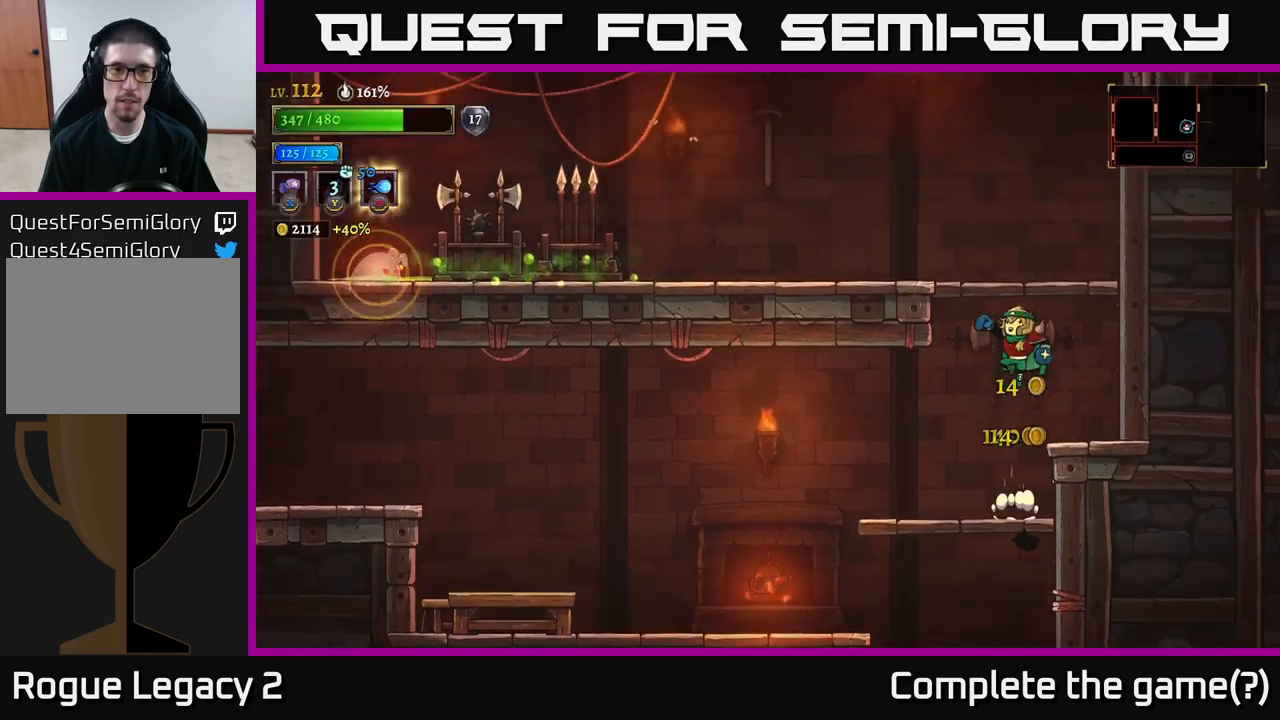
{"buttons": [], "left_stick": "left", "right_stick": "center", "events": [[33, "A", "up"], [83, "A", "down"], [150, "left_stick", "left"], [333, "A", "up"]]}
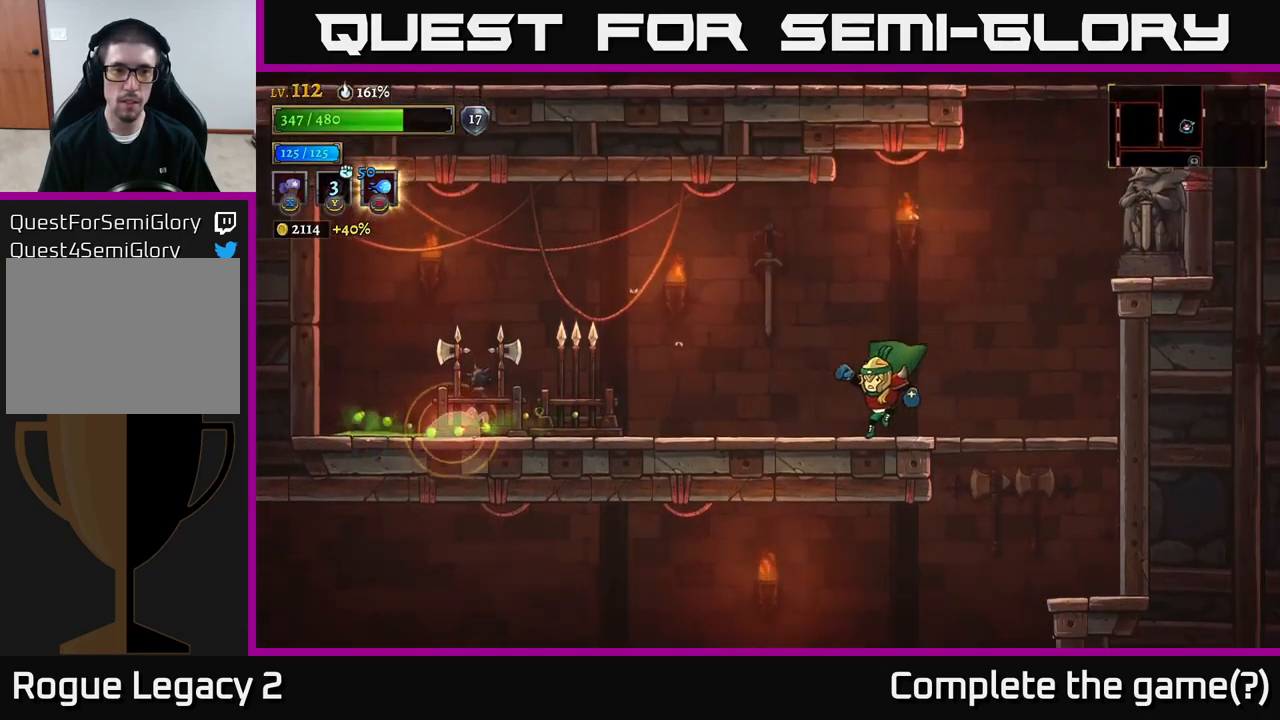
{"buttons": [], "left_stick": "left", "right_stick": "center", "events": [[233, "A", "down"], [483, "A", "up"]]}
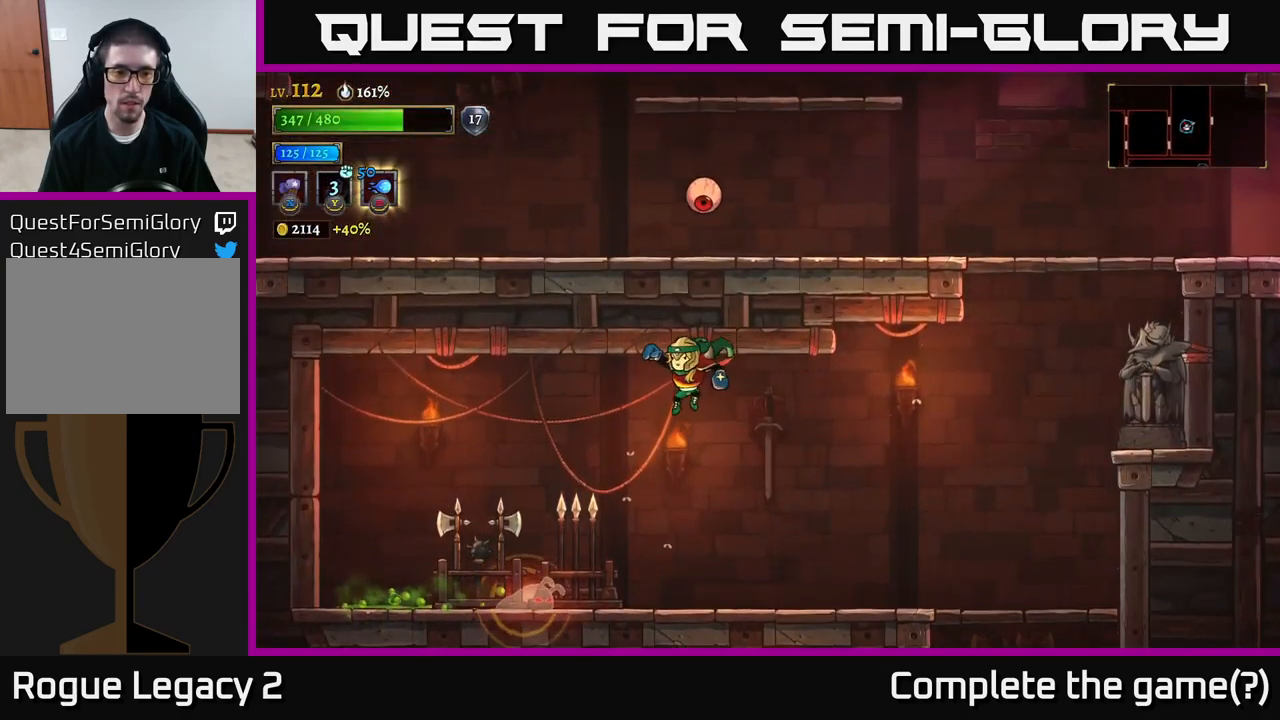
{"buttons": [], "left_stick": "center", "right_stick": "center", "events": [[267, "left_stick", "center"], [333, "L1", "down"], [450, "L1", "up"]]}
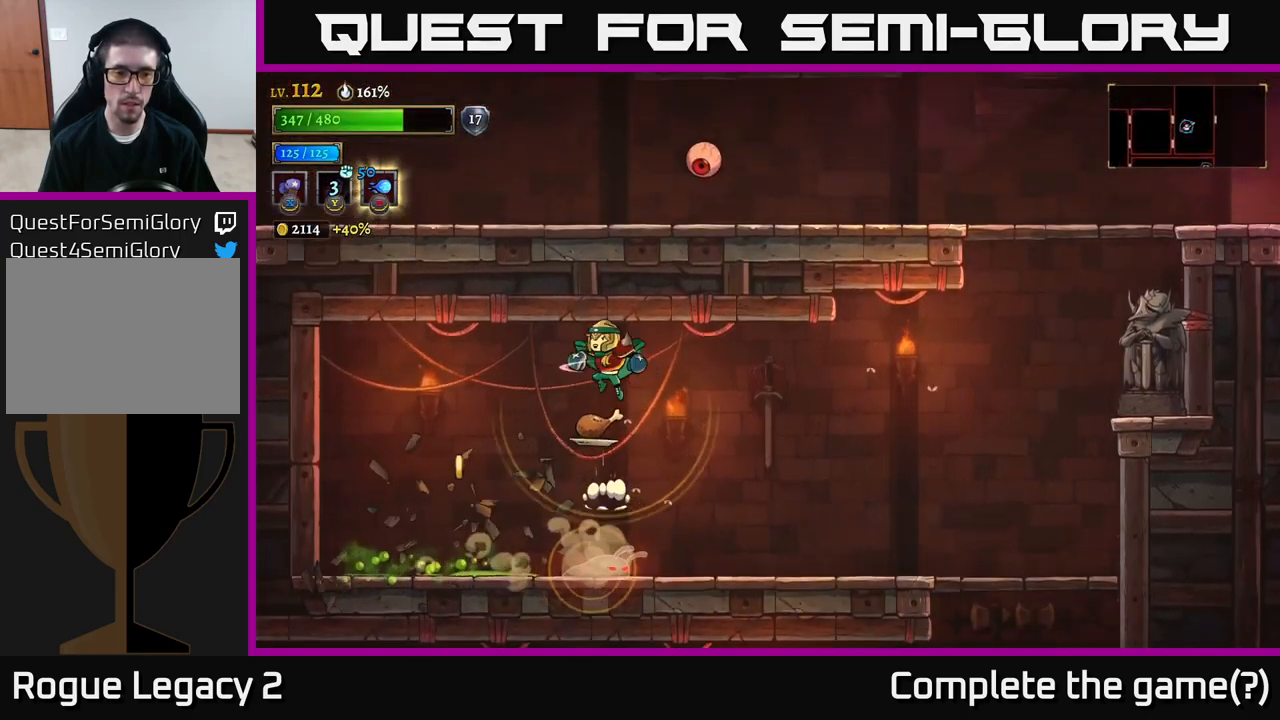
{"buttons": ["L1"], "left_stick": "center", "right_stick": "center", "events": [[133, "left_stick", "right"], [317, "left_stick", "center"], [467, "L1", "down"]]}
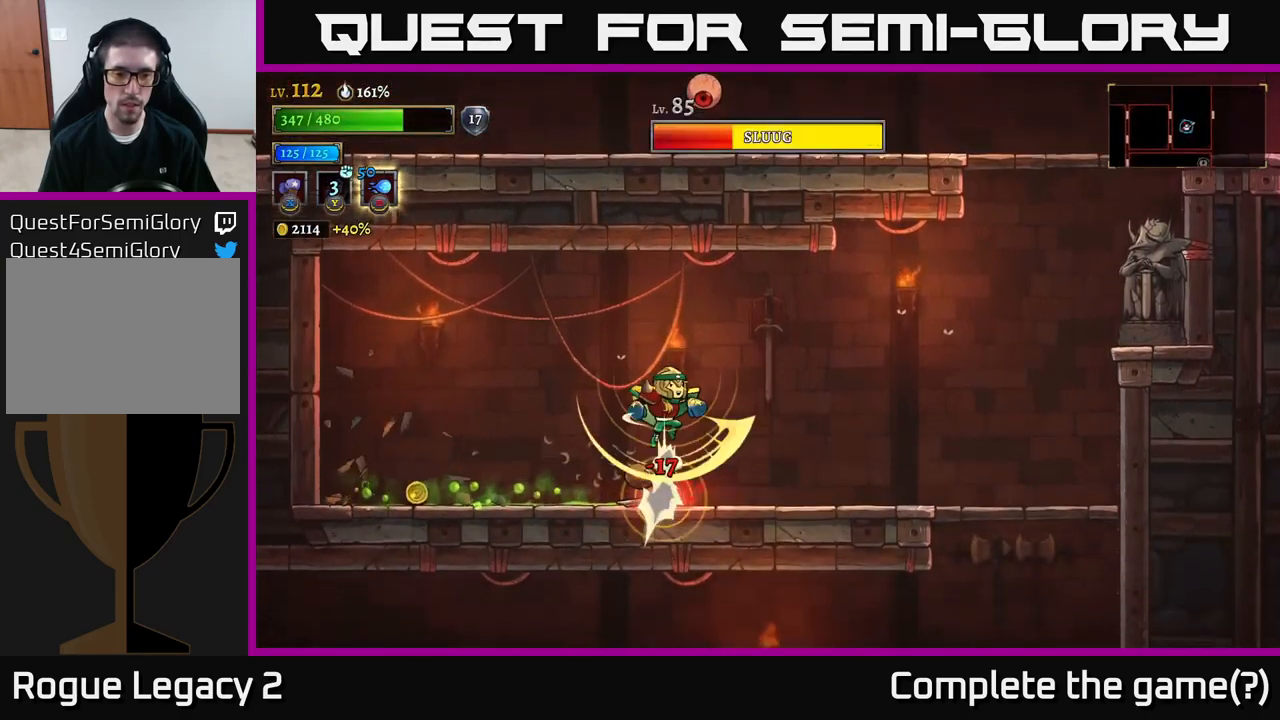
{"buttons": [], "left_stick": "right", "right_stick": "center", "events": [[83, "L1", "up"], [200, "left_stick", "right"]]}
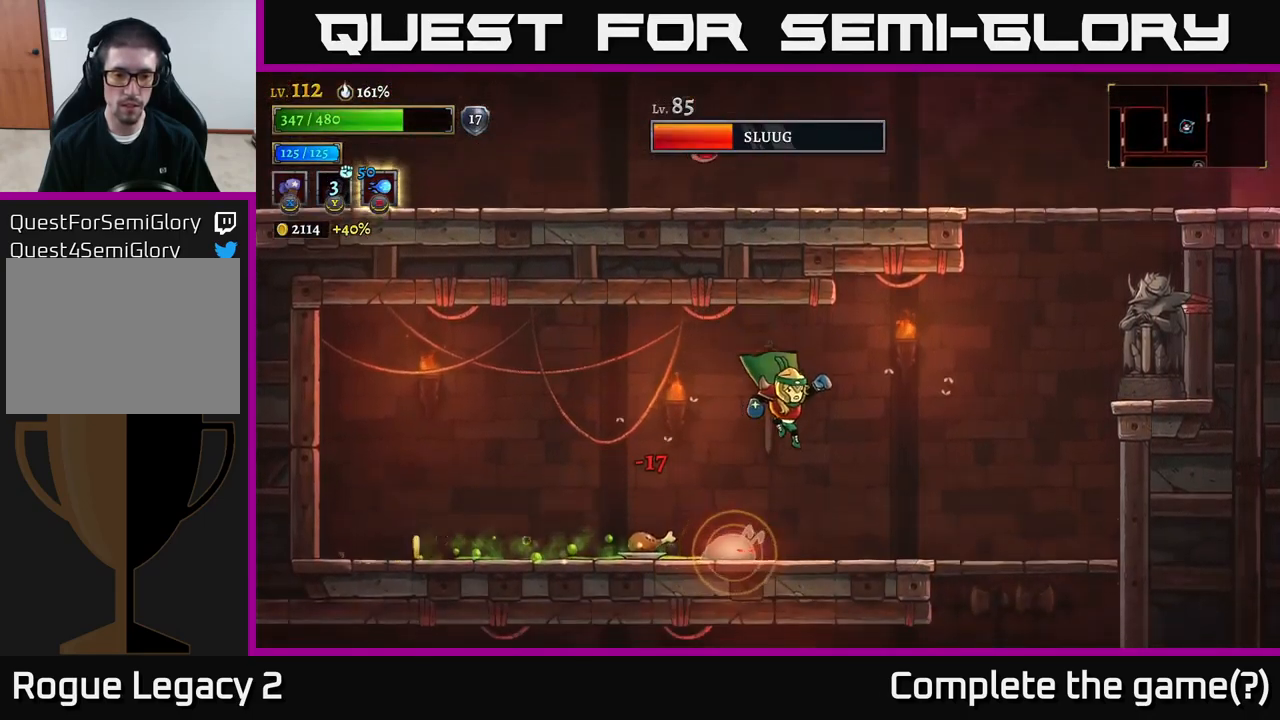
{"buttons": [], "left_stick": "left", "right_stick": "center", "events": [[67, "left_stick", "center"], [117, "L1", "down"], [117, "left_stick", "left"], [333, "L1", "up"]]}
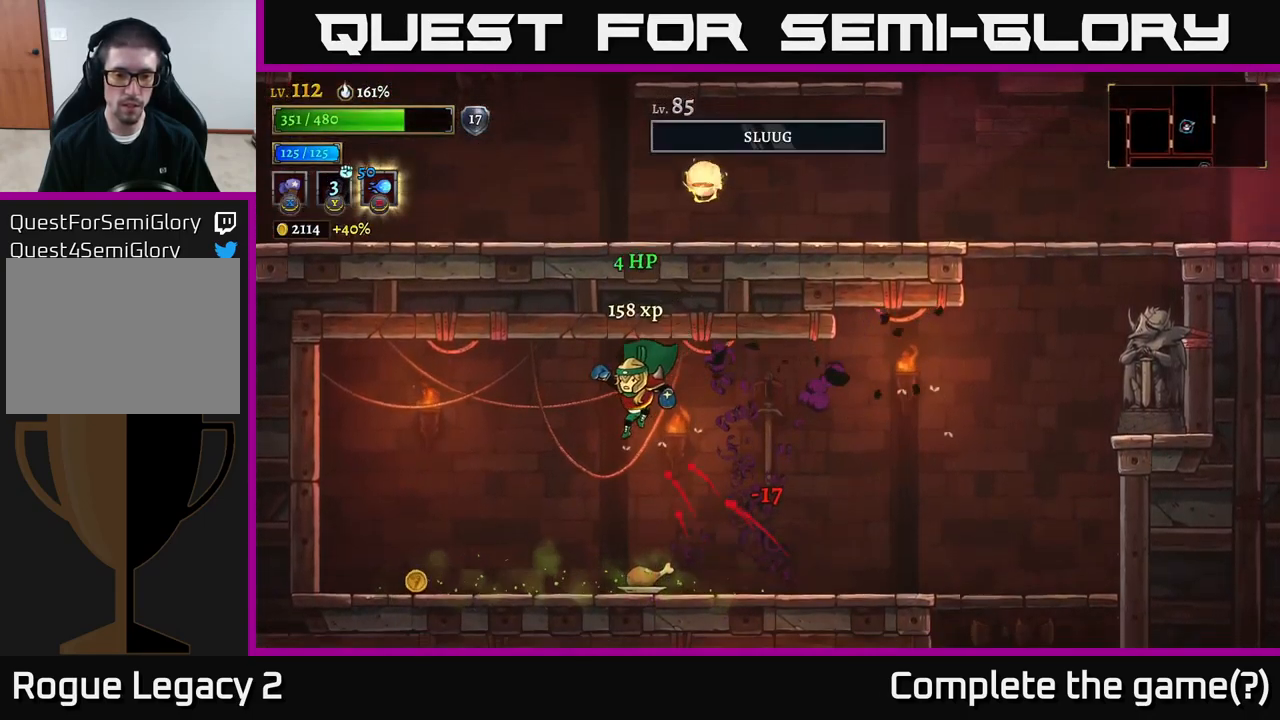
{"buttons": [], "left_stick": "right", "right_stick": "center", "events": [[467, "left_stick", "right"]]}
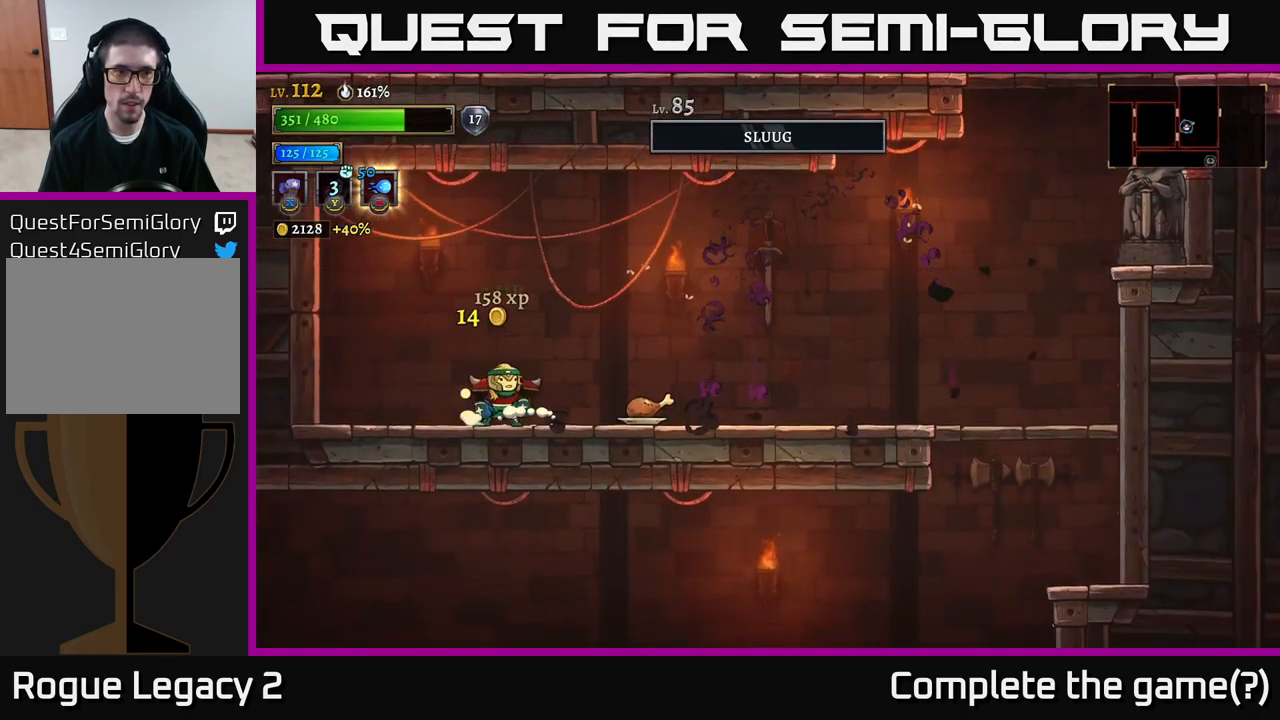
{"buttons": ["R2"], "left_stick": "right", "right_stick": "center", "events": [[83, "R2", "down"]]}
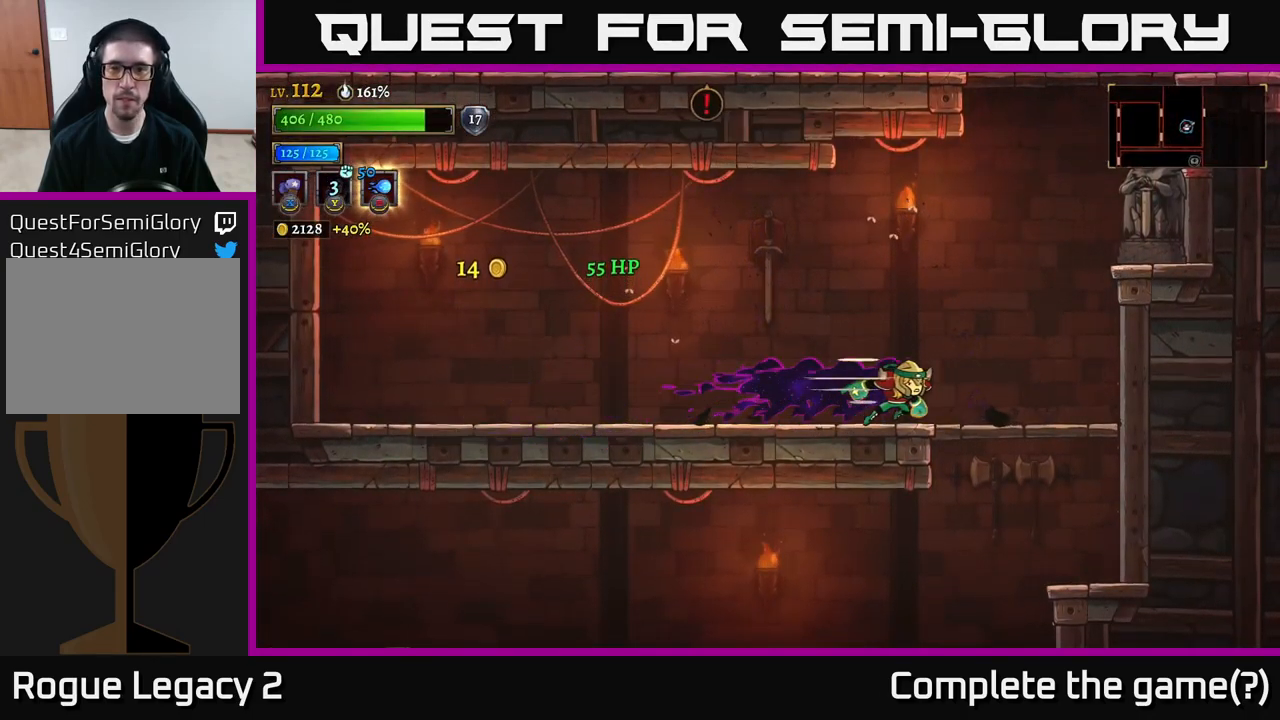
{"buttons": ["A"], "left_stick": "right", "right_stick": "center", "events": [[67, "R2", "up"], [117, "A", "down"], [417, "A", "up"], [500, "A", "down"]]}
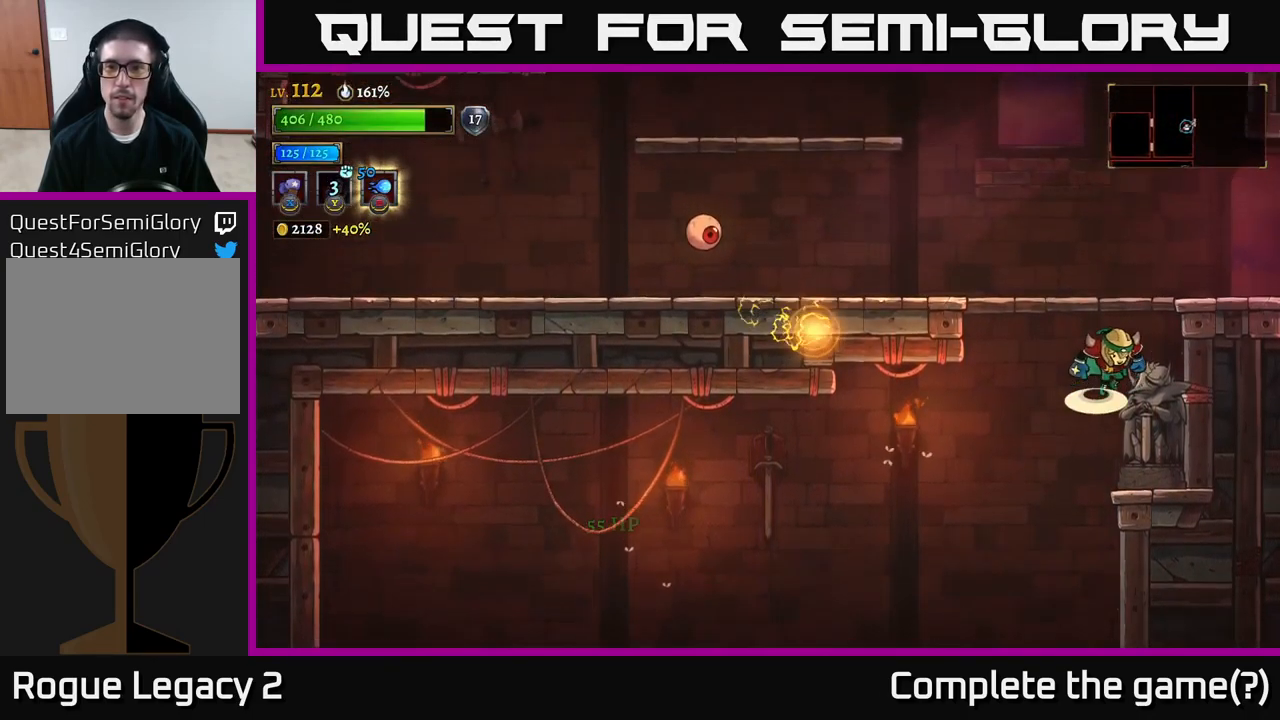
{"buttons": [], "left_stick": "right", "right_stick": "center", "events": [[50, "left_stick", "left"], [400, "left_stick", "right"], [417, "A", "up"]]}
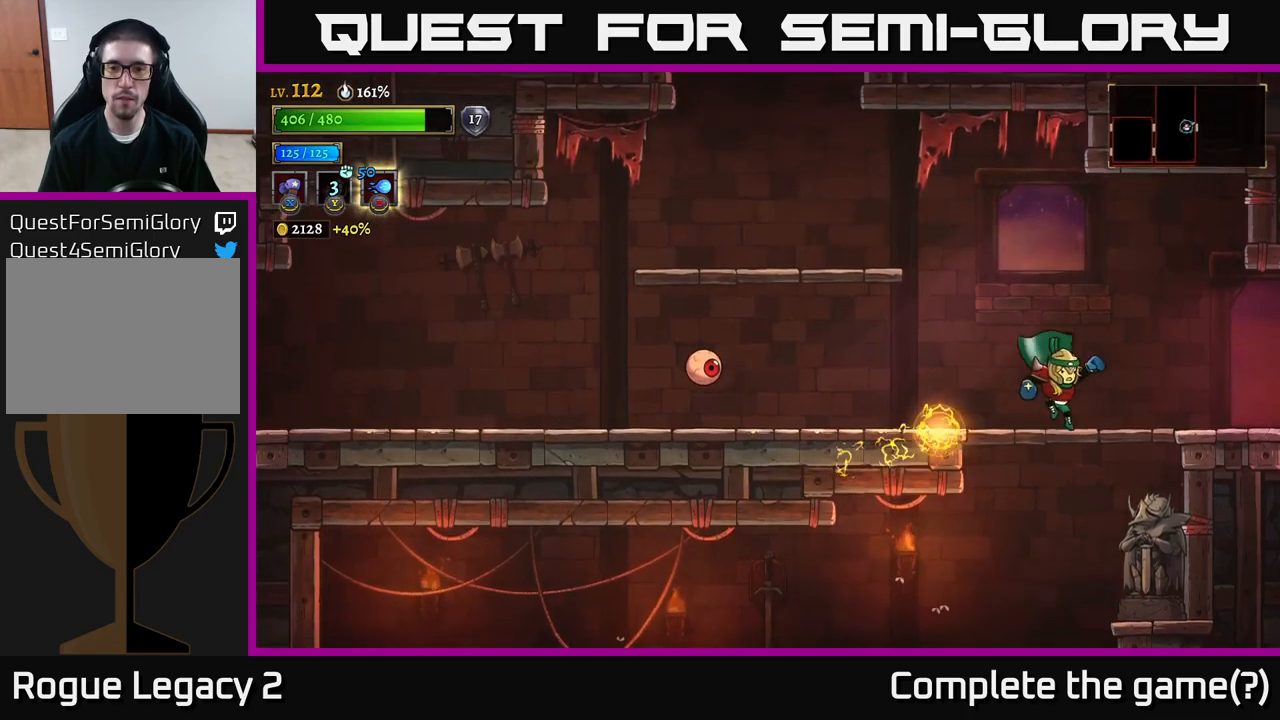
{"buttons": [], "left_stick": "right", "right_stick": "center", "events": [[134, "left_stick", "left"], [150, "A", "down"], [200, "A", "up"], [250, "L1", "down"], [384, "L1", "up"], [384, "left_stick", "right"]]}
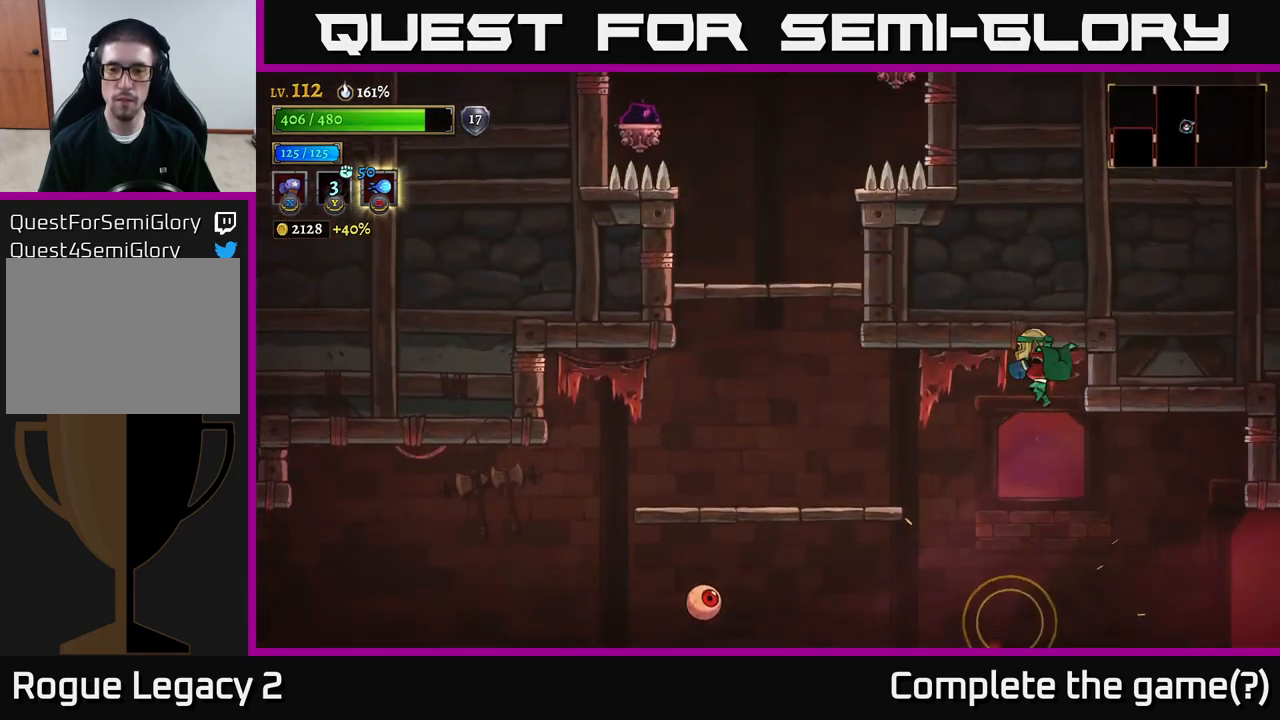
{"buttons": [], "left_stick": "left", "right_stick": "center", "events": [[50, "left_stick", "center"], [117, "left_stick", "left"], [250, "left_stick", "center"], [300, "left_stick", "left"]]}
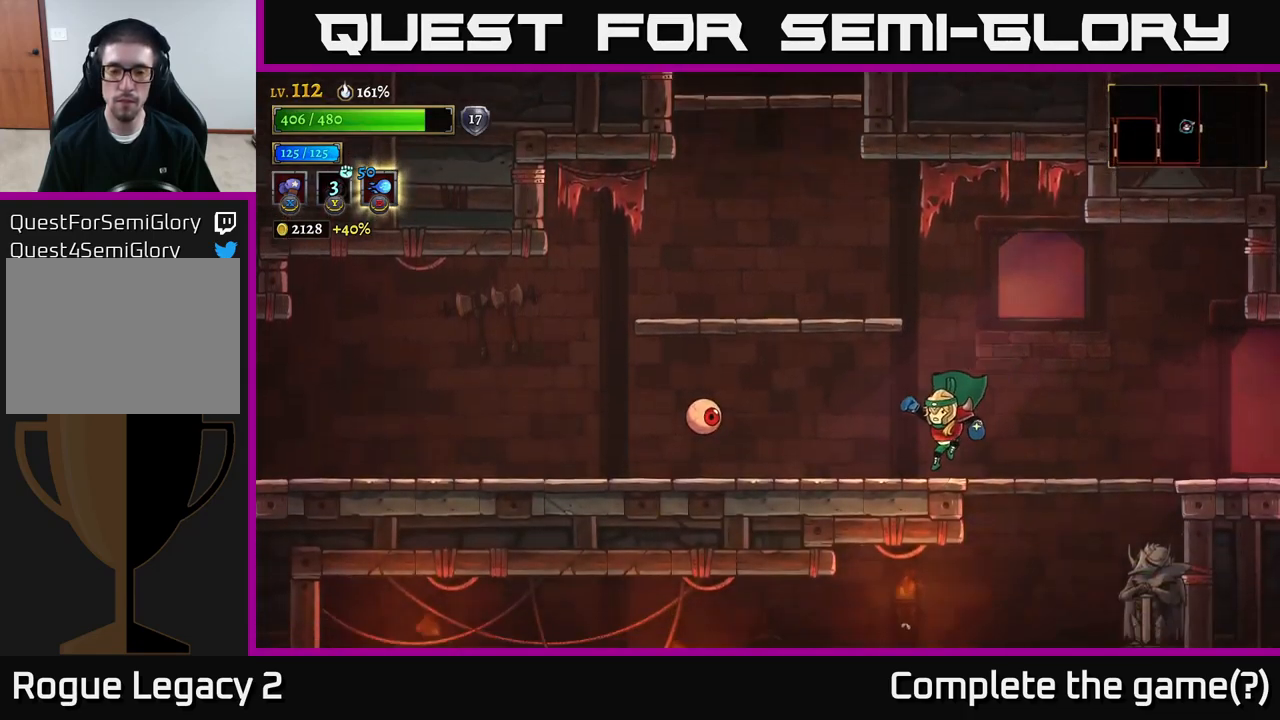
{"buttons": ["X"], "left_stick": "center", "right_stick": "center", "events": [[200, "X", "down"], [317, "left_stick", "center"]]}
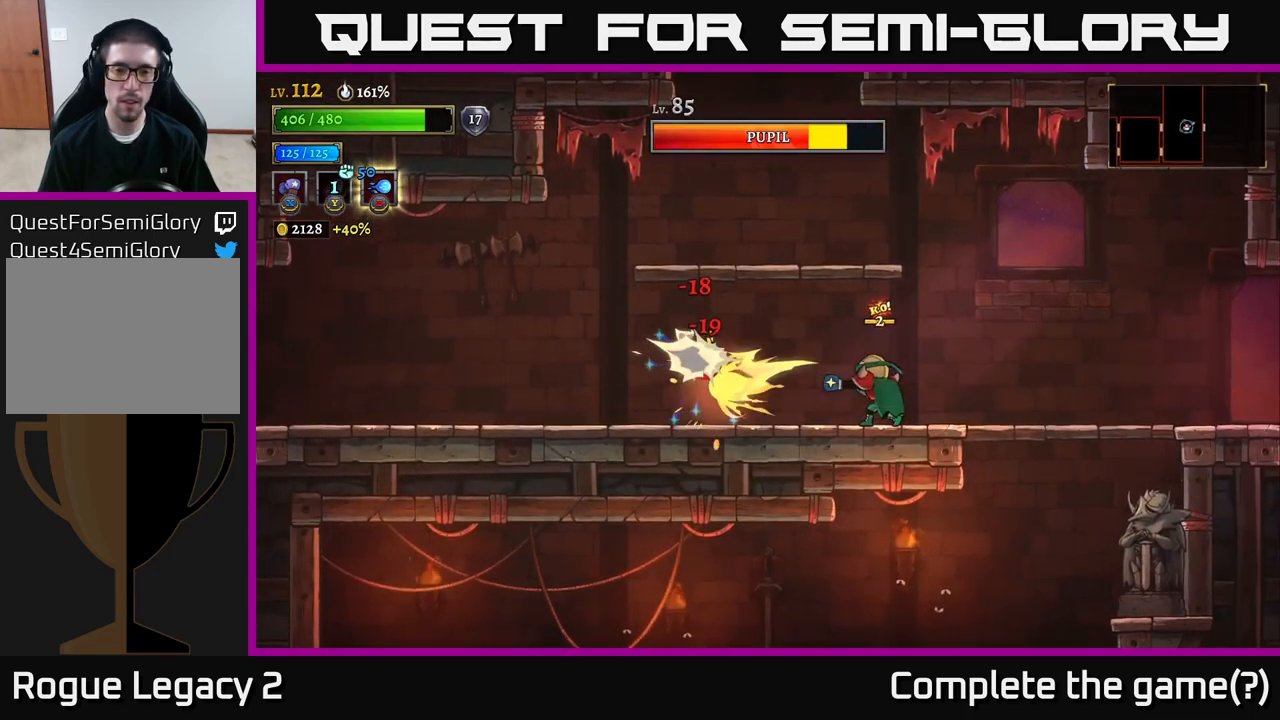
{"buttons": ["X"], "left_stick": "center", "right_stick": "center", "events": []}
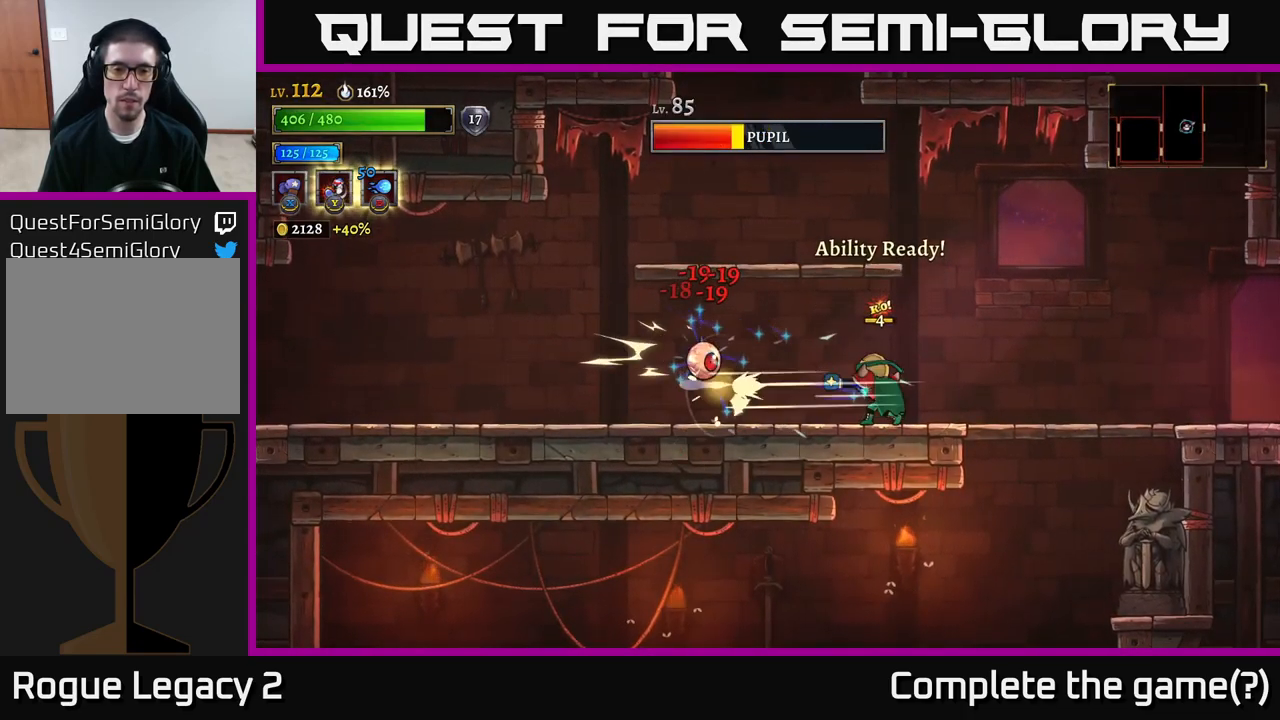
{"buttons": ["X"], "left_stick": "center", "right_stick": "center", "events": []}
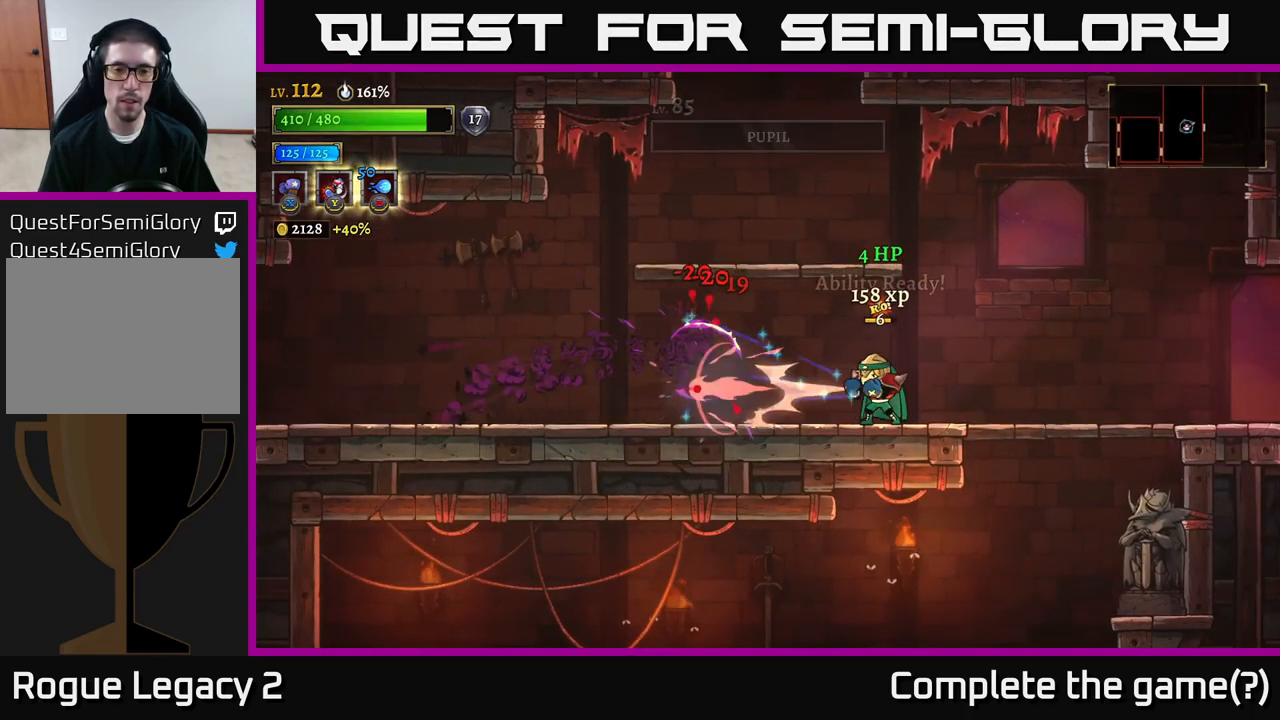
{"buttons": ["A"], "left_stick": "left", "right_stick": "center", "events": [[67, "X", "up"], [134, "left_stick", "left"], [334, "A", "down"]]}
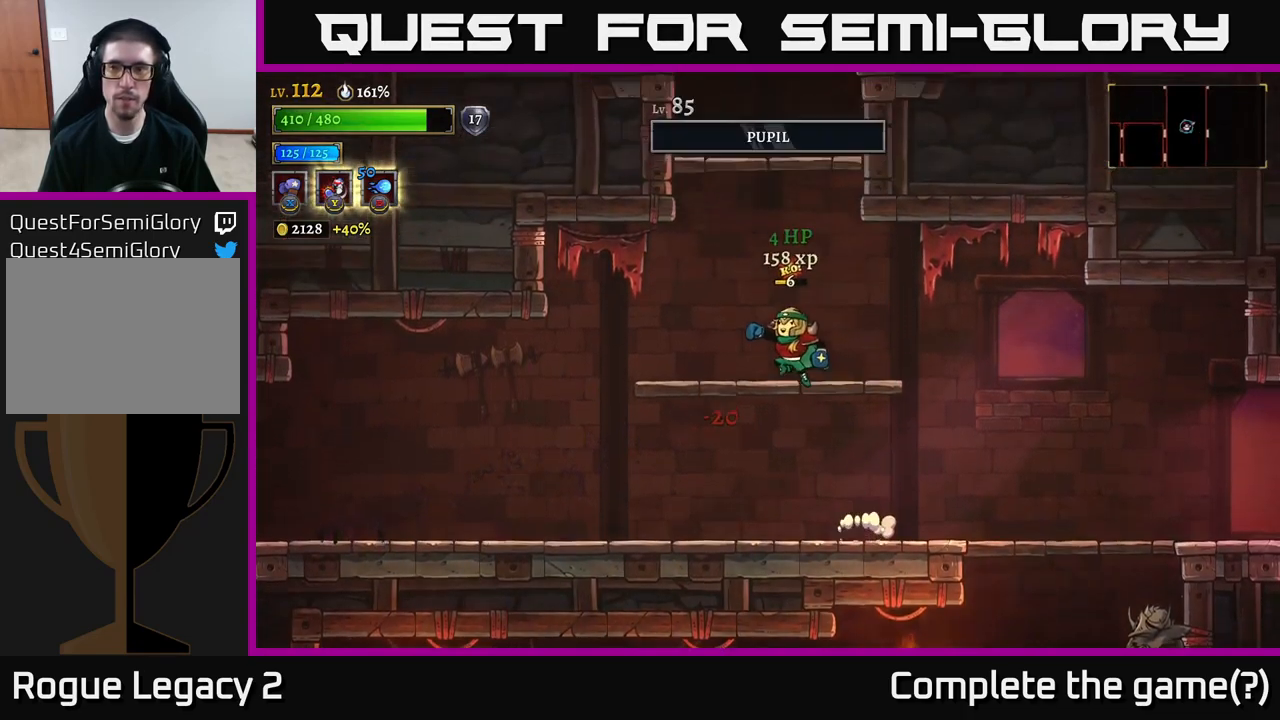
{"buttons": ["A"], "left_stick": "center", "right_stick": "center", "events": [[84, "A", "up"], [150, "left_stick", "center"], [400, "A", "down"]]}